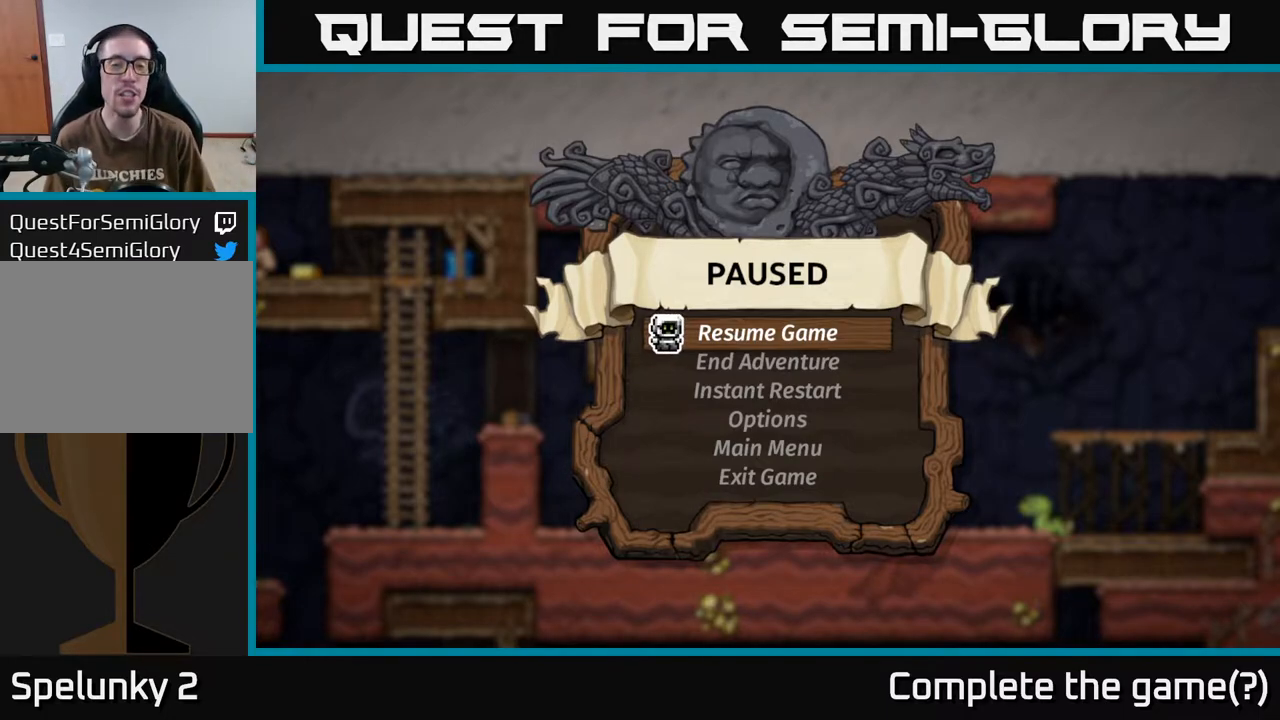
Gameplay with a controller (Xbox layout); each line is a JSON object with the inputs held at the frame after it. "events" lists button and stick changes between this image and that frame as [ms after this image, input, new state], when the widget could be followed in between.
{"buttons": ["A"], "left_stick": "center", "right_stick": "center", "events": [[500, "A", "down"]]}
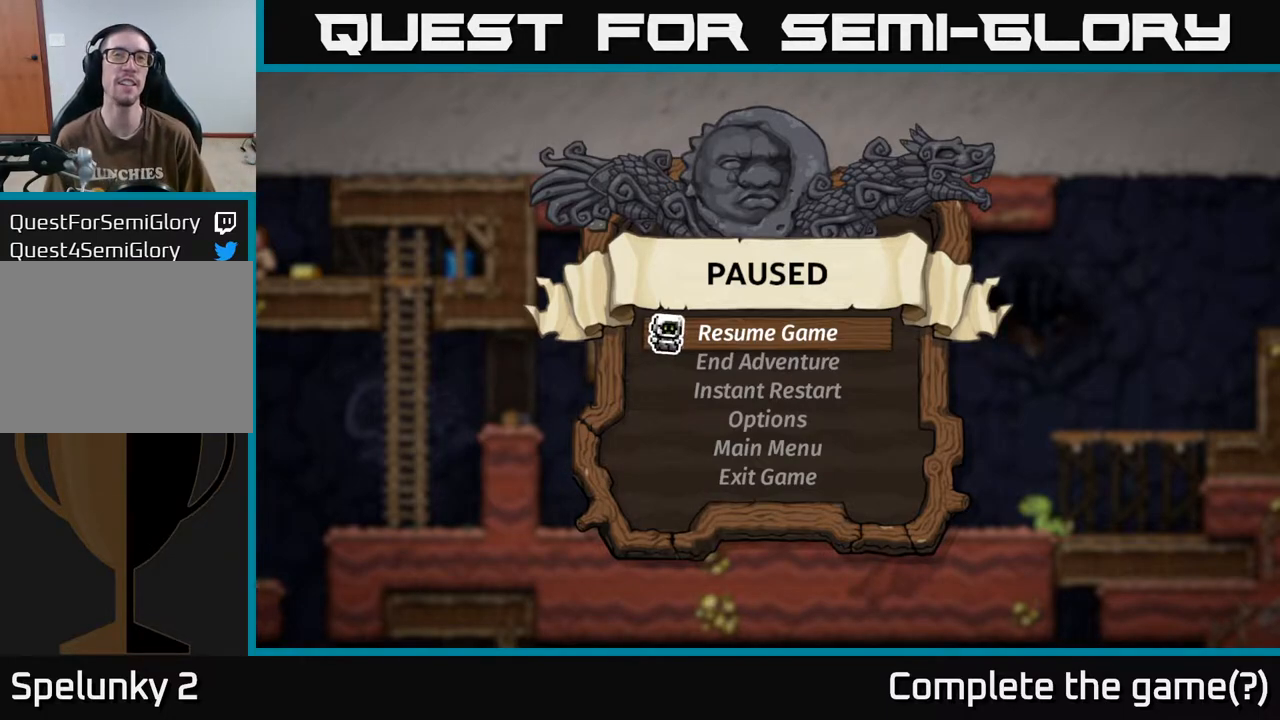
{"buttons": [], "left_stick": "center", "right_stick": "center", "events": [[83, "A", "up"]]}
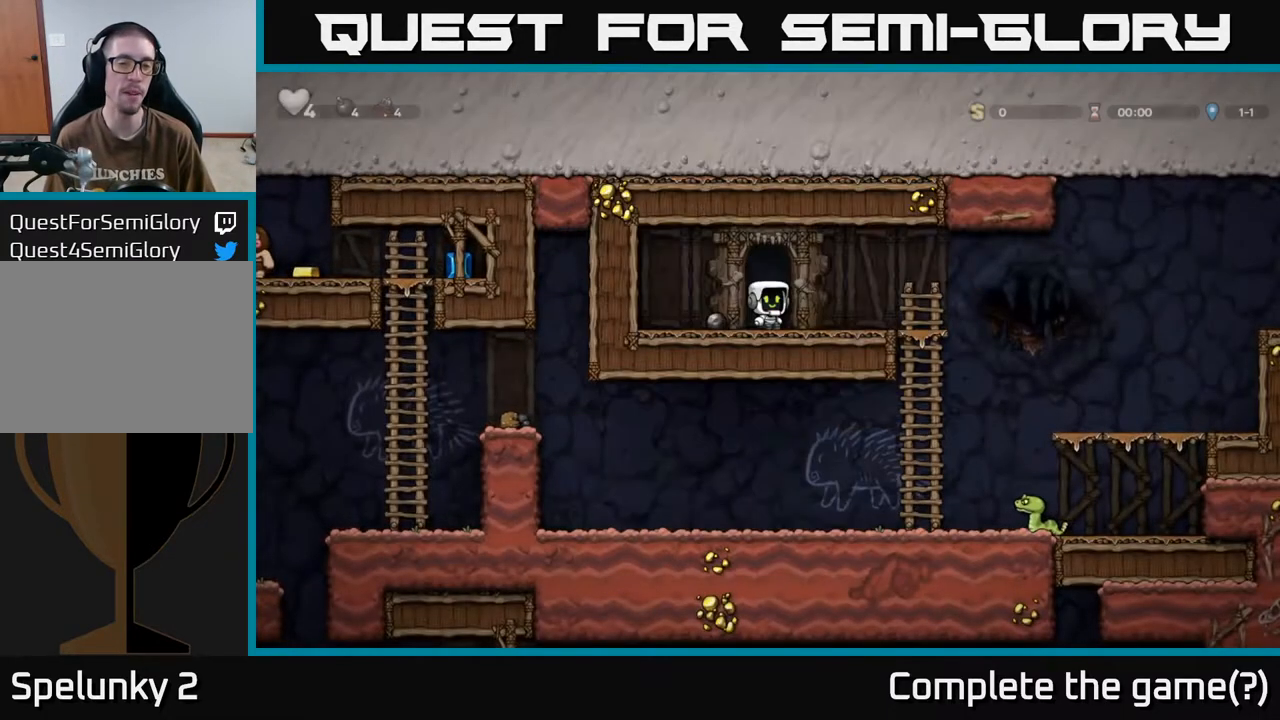
{"buttons": ["DPAD_LEFT"], "left_stick": "center", "right_stick": "center", "events": [[483, "DPAD_LEFT", "down"]]}
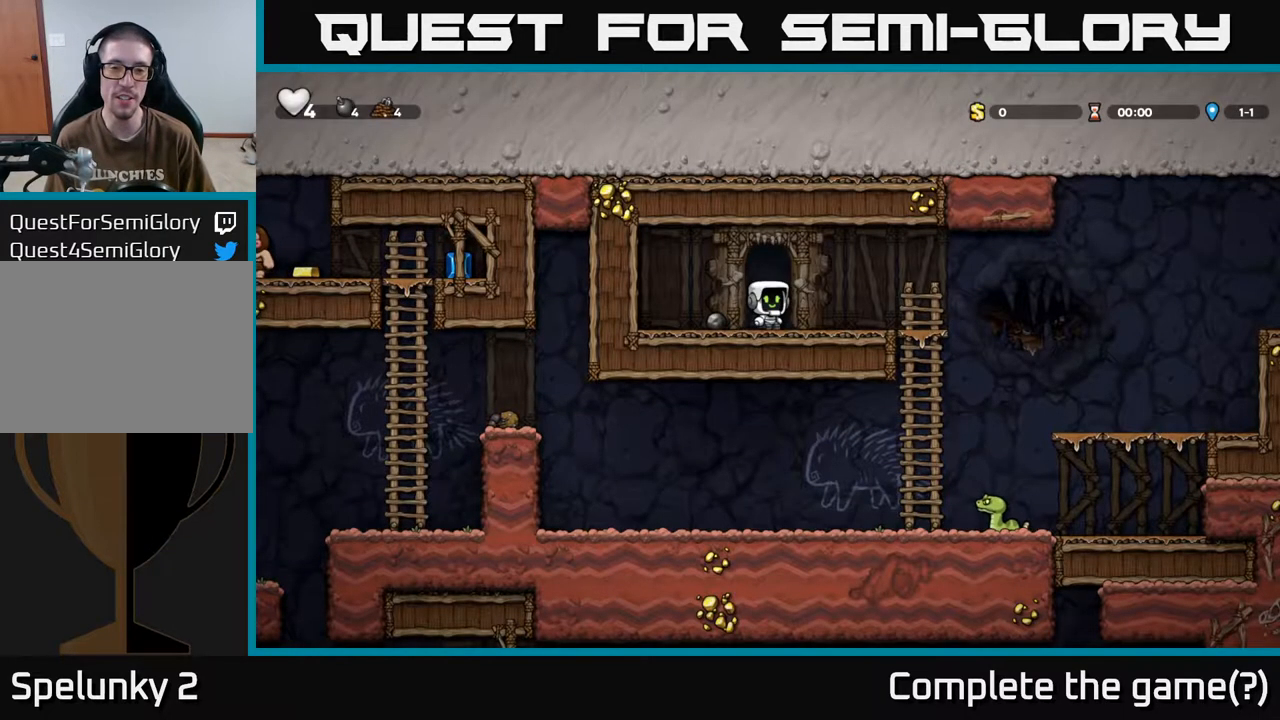
{"buttons": ["DPAD_RIGHT"], "left_stick": "center", "right_stick": "center", "events": [[150, "DPAD_LEFT", "up"], [167, "DPAD_DOWN", "down"], [183, "X", "down"], [200, "DPAD_RIGHT", "down"], [283, "X", "up"], [317, "DPAD_DOWN", "up"]]}
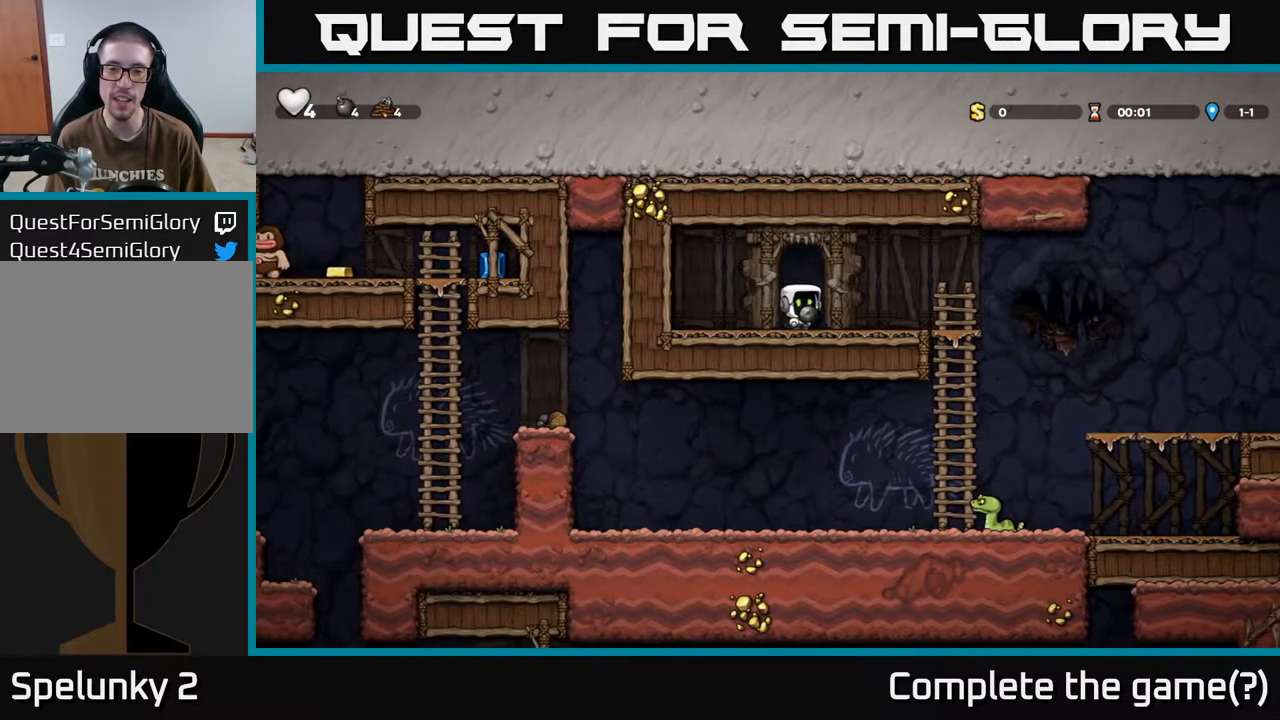
{"buttons": ["A", "DPAD_DOWN"], "left_stick": "center", "right_stick": "center", "events": [[283, "DPAD_DOWN", "down"], [317, "DPAD_RIGHT", "up"], [400, "A", "down"]]}
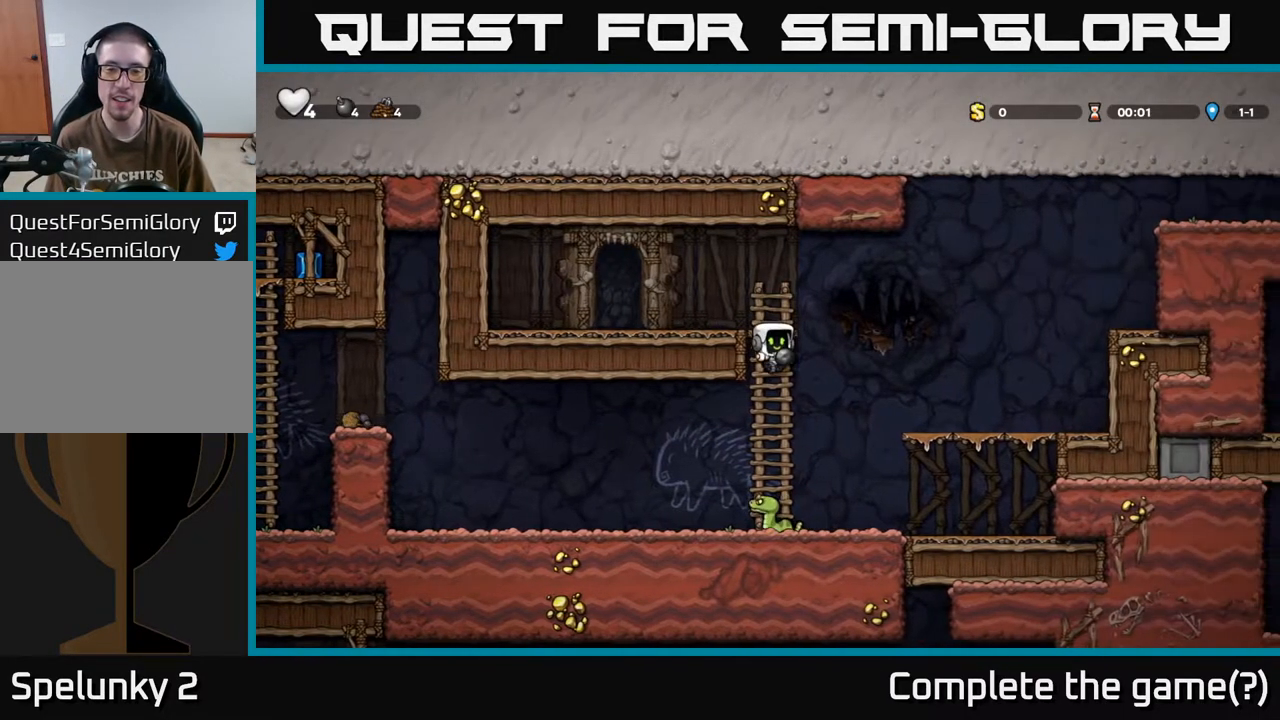
{"buttons": ["A", "DPAD_RIGHT"], "left_stick": "center", "right_stick": "center", "events": [[17, "A", "up"], [33, "DPAD_DOWN", "up"], [250, "A", "down"], [283, "DPAD_RIGHT", "down"]]}
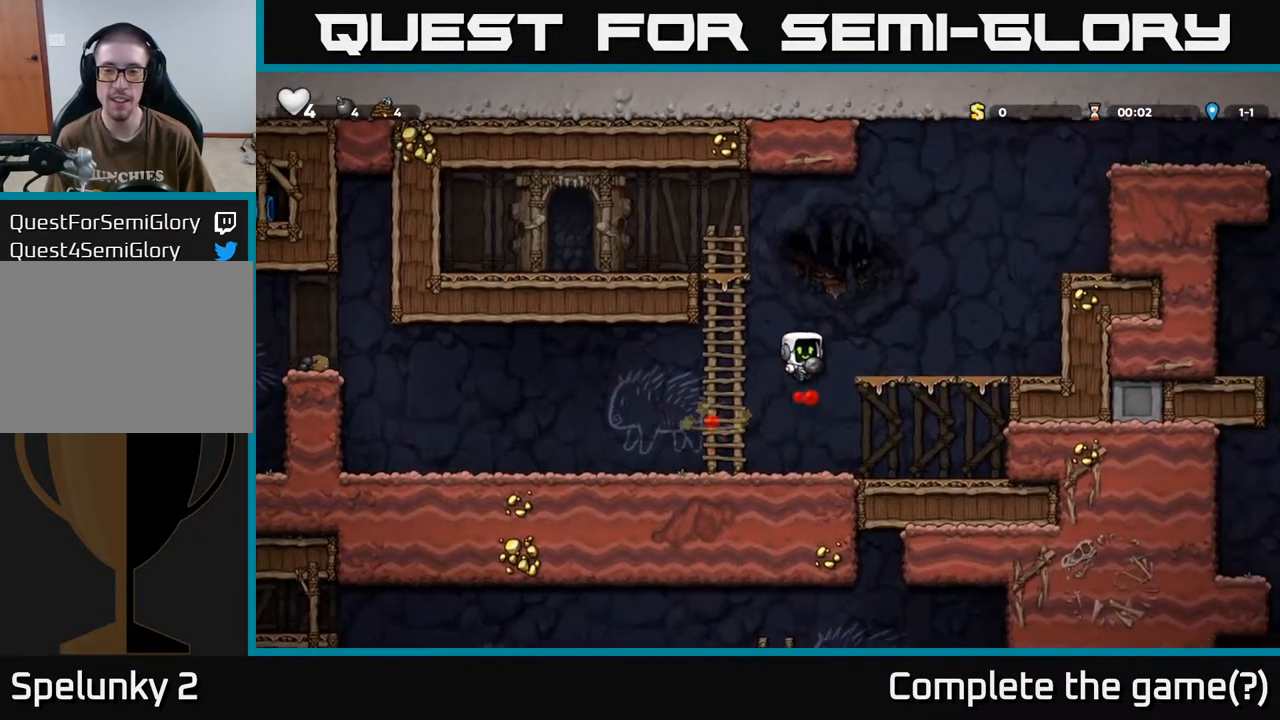
{"buttons": ["A"], "left_stick": "center", "right_stick": "center", "events": [[117, "A", "up"], [317, "A", "down"], [367, "DPAD_RIGHT", "up"]]}
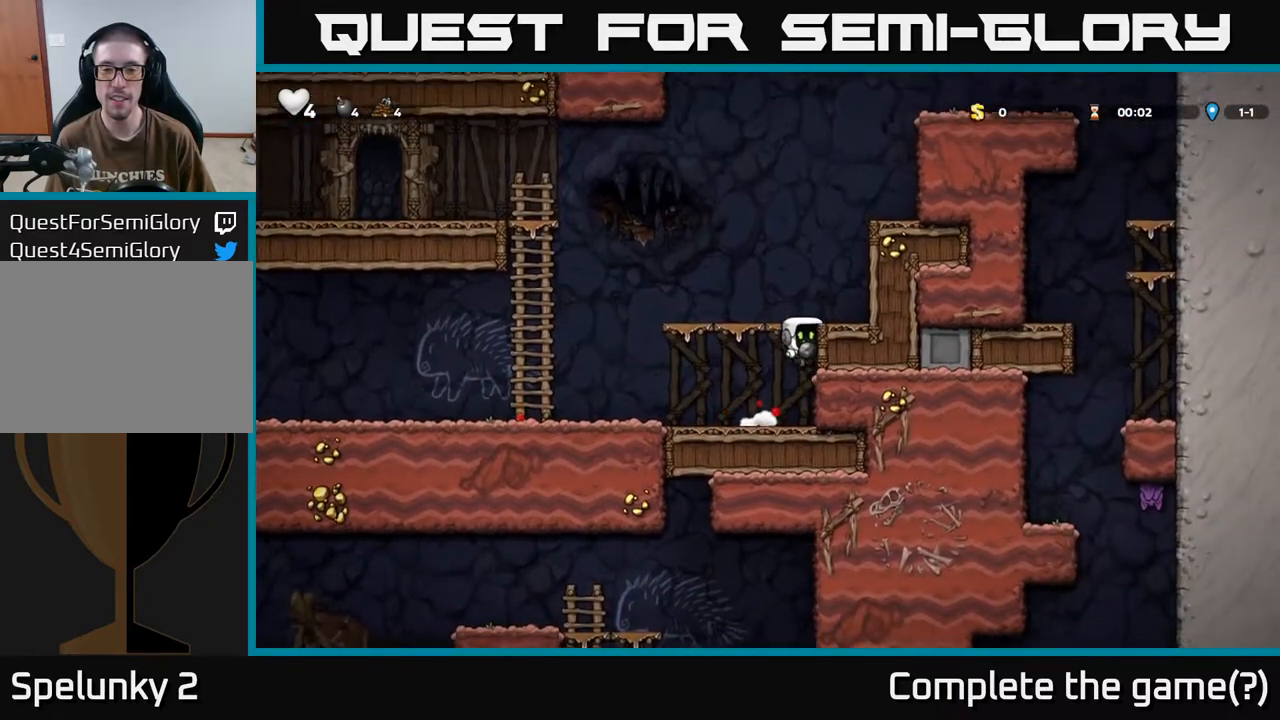
{"buttons": [], "left_stick": "center", "right_stick": "center", "events": [[17, "DPAD_RIGHT", "down"], [50, "A", "up"], [250, "A", "down"], [383, "A", "up"], [400, "DPAD_RIGHT", "up"]]}
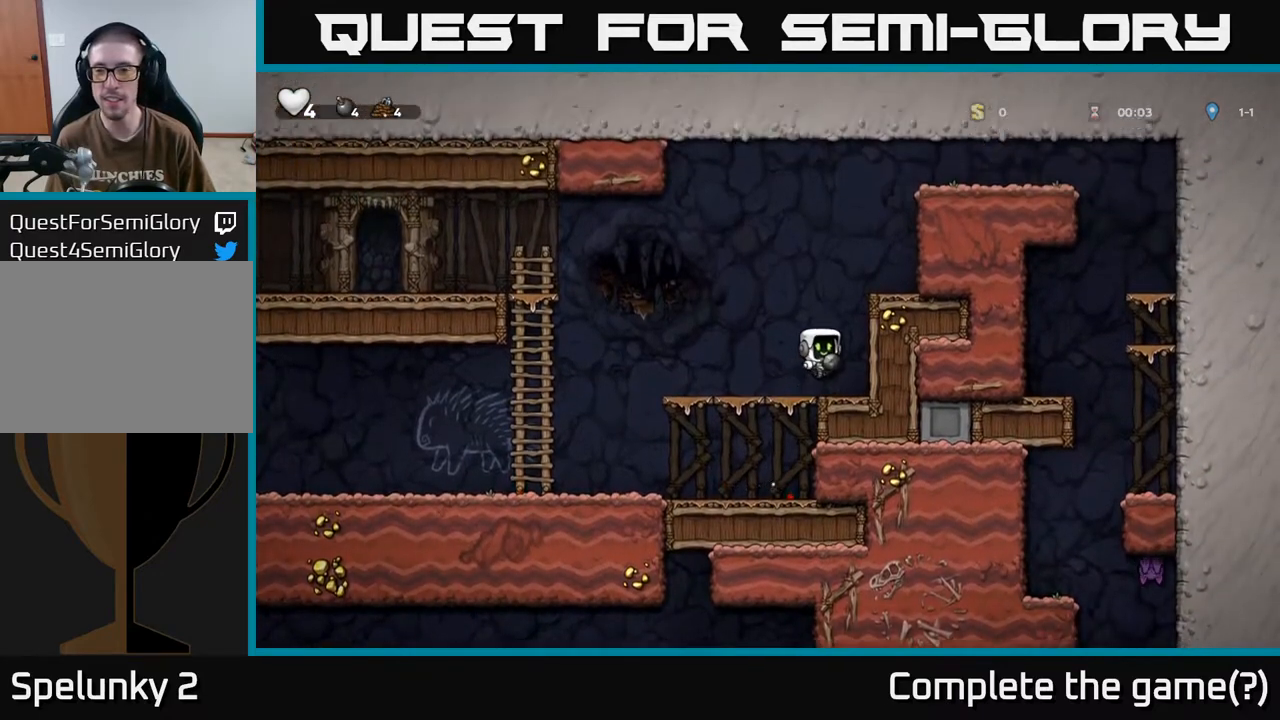
{"buttons": ["A", "DPAD_LEFT"], "left_stick": "center", "right_stick": "center", "events": [[233, "DPAD_LEFT", "down"], [500, "A", "down"]]}
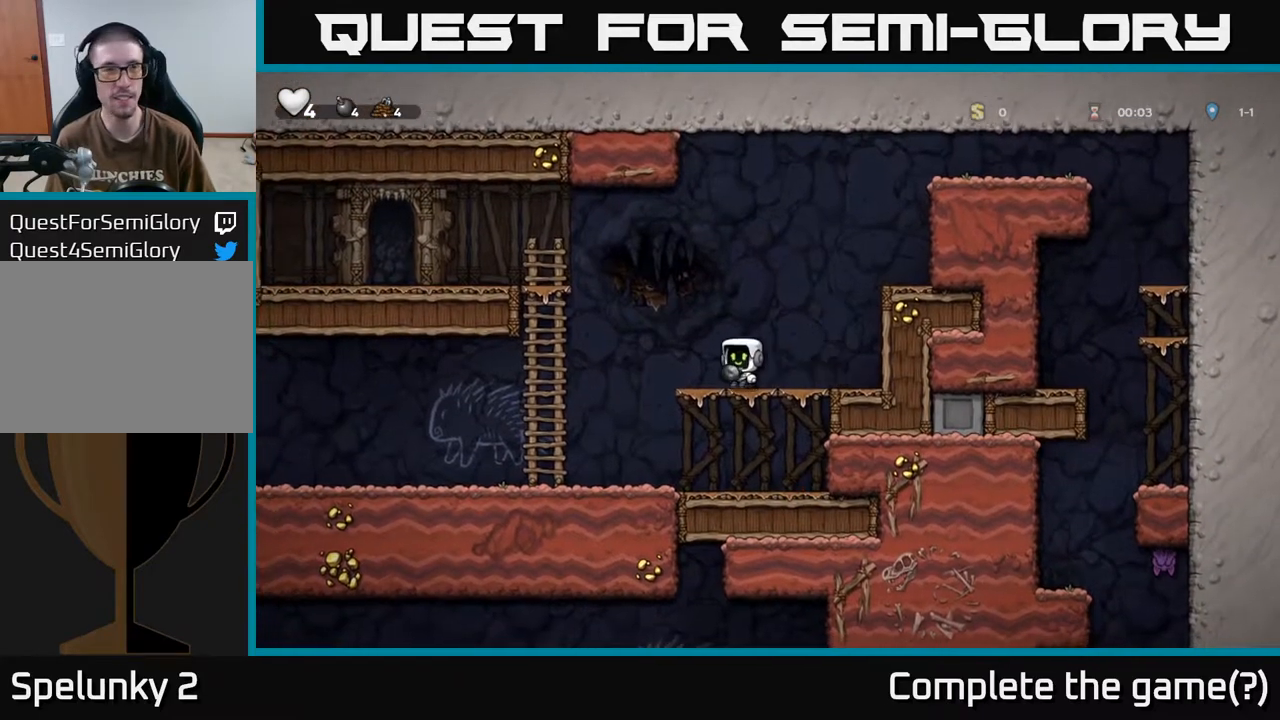
{"buttons": ["DPAD_LEFT"], "left_stick": "center", "right_stick": "center", "events": [[67, "A", "up"]]}
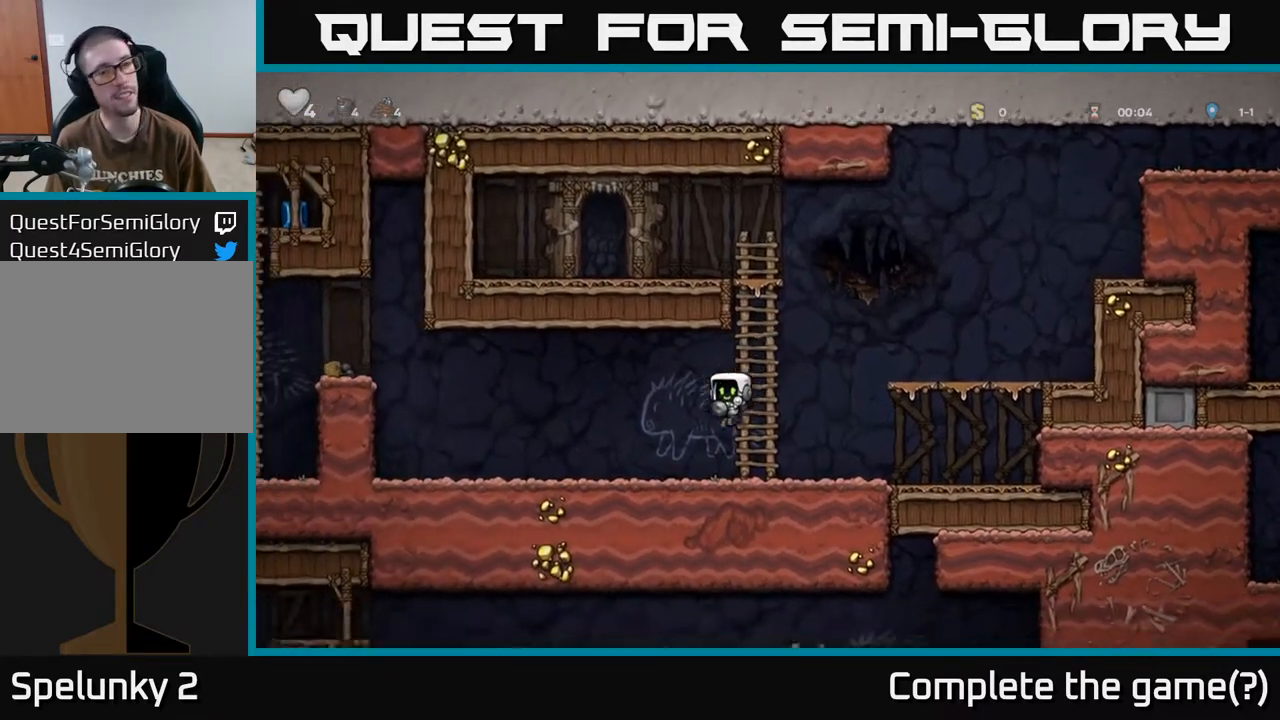
{"buttons": ["DPAD_UP", "DPAD_LEFT"], "left_stick": "center", "right_stick": "center", "events": [[217, "A", "down"], [333, "DPAD_UP", "down"], [400, "A", "up"], [433, "X", "down"], [500, "X", "up"]]}
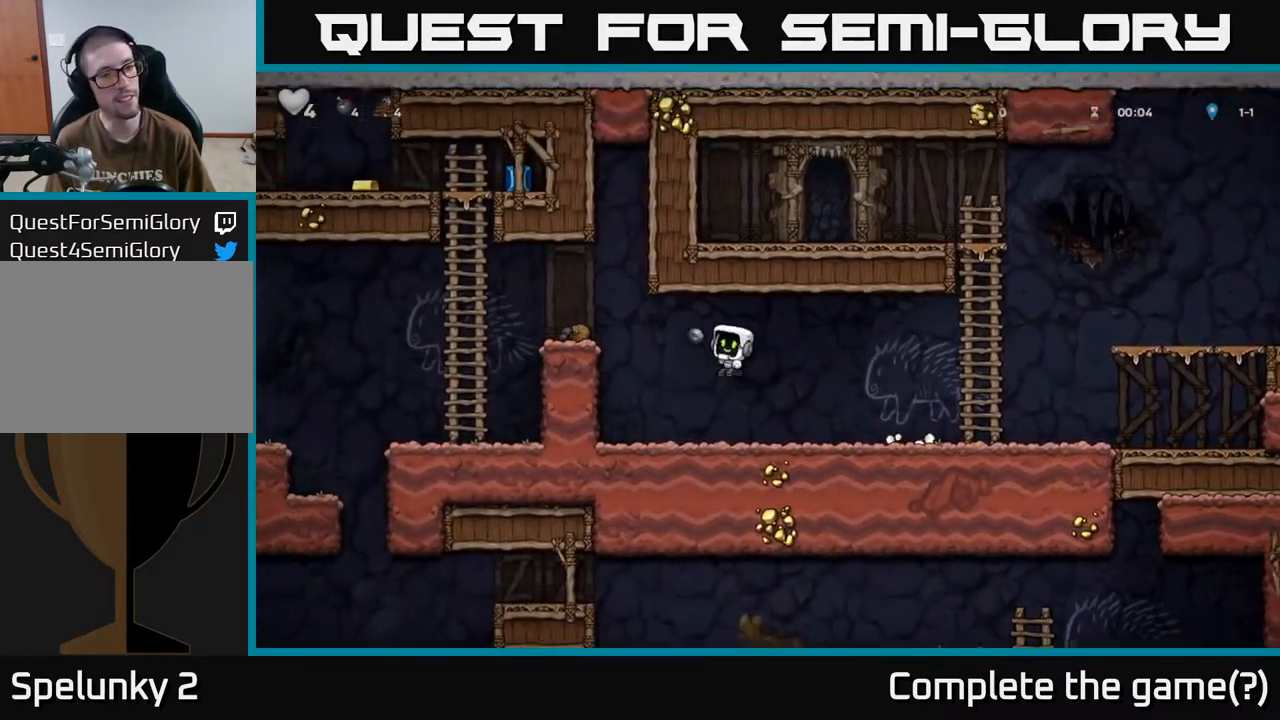
{"buttons": ["A", "DPAD_LEFT"], "left_stick": "center", "right_stick": "center", "events": [[33, "DPAD_LEFT", "up"], [33, "DPAD_UP", "up"], [100, "DPAD_RIGHT", "down"], [200, "DPAD_RIGHT", "up"], [317, "DPAD_LEFT", "down"], [433, "A", "down"]]}
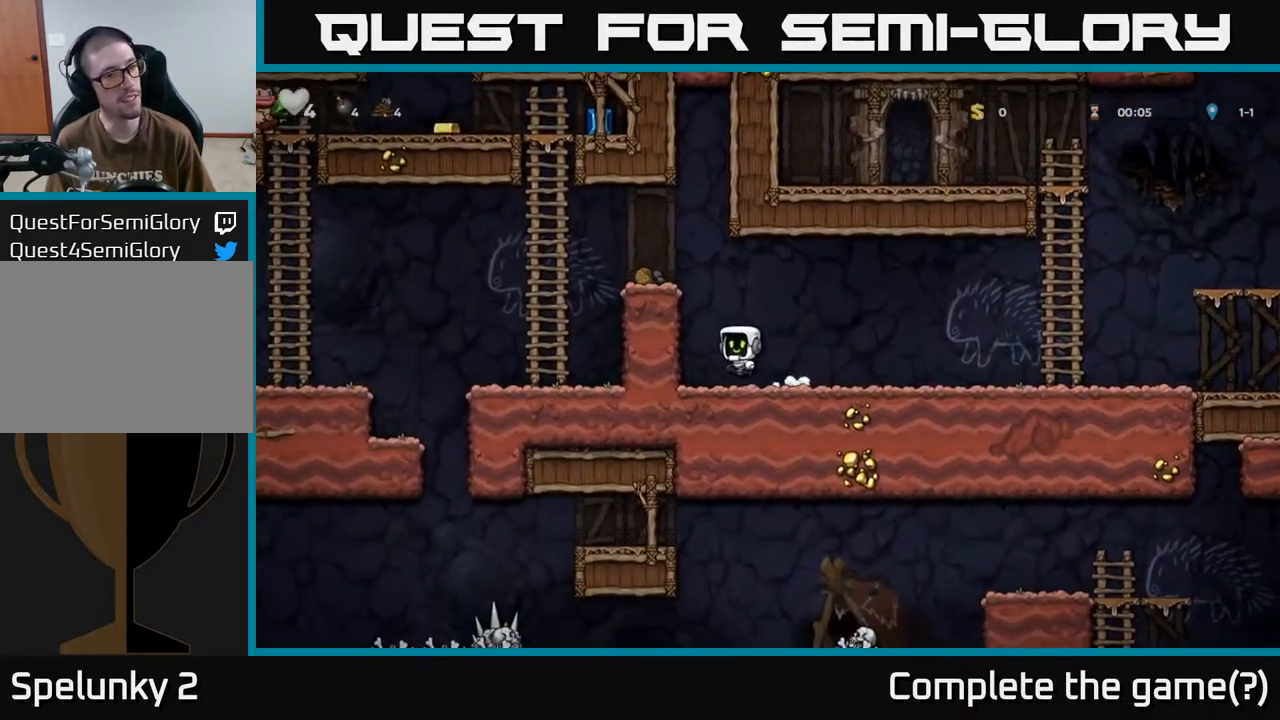
{"buttons": [], "left_stick": "center", "right_stick": "center", "events": [[100, "A", "up"], [100, "DPAD_UP", "down"], [217, "A", "down"], [317, "DPAD_UP", "up"], [383, "A", "up"], [467, "DPAD_LEFT", "up"]]}
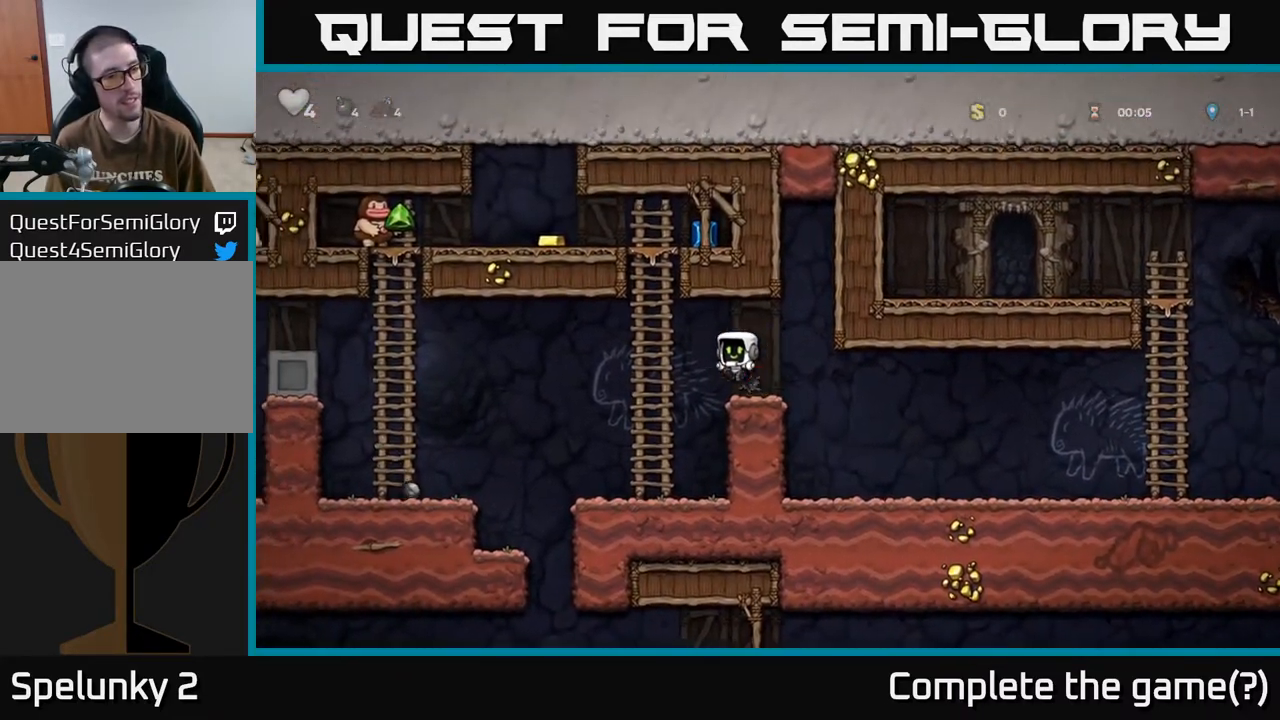
{"buttons": ["DPAD_UP"], "left_stick": "center", "right_stick": "center", "events": [[167, "A", "down"], [167, "DPAD_LEFT", "down"], [283, "DPAD_UP", "down"], [333, "DPAD_LEFT", "up"], [367, "A", "up"]]}
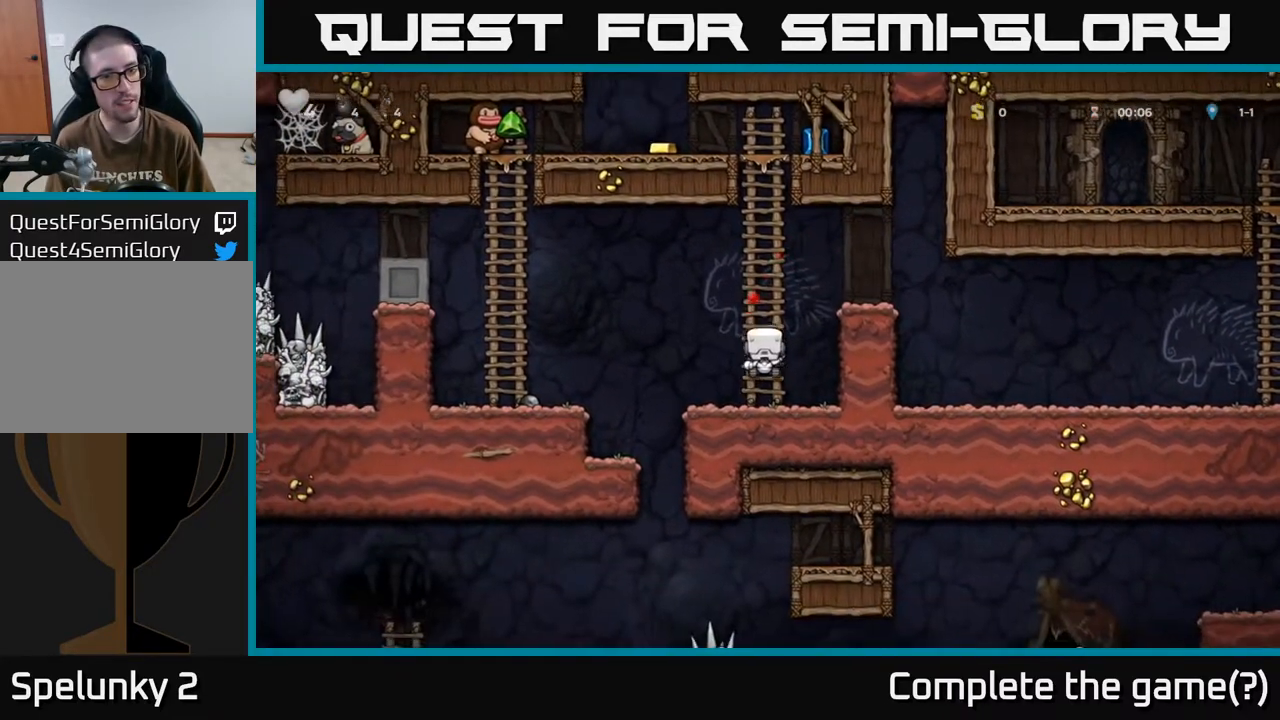
{"buttons": ["A", "DPAD_UP"], "left_stick": "center", "right_stick": "center", "events": [[17, "A", "down"], [183, "A", "up"], [317, "A", "down"]]}
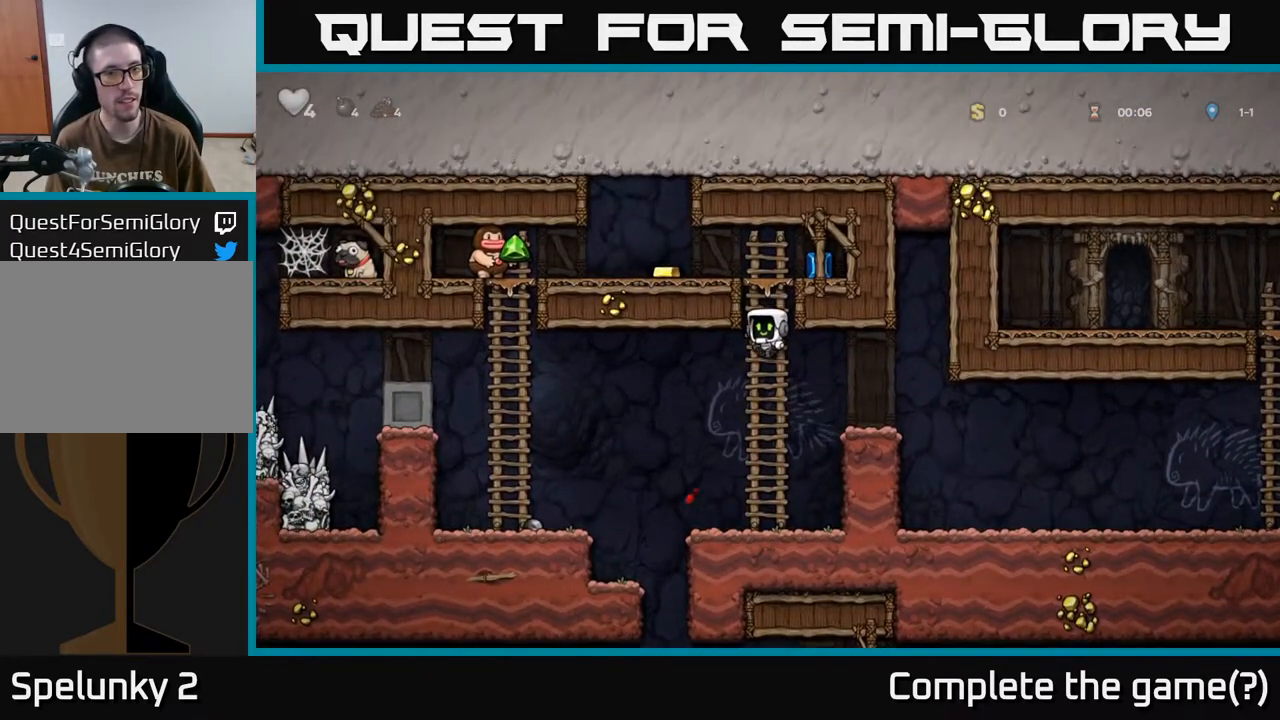
{"buttons": [], "left_stick": "center", "right_stick": "center", "events": [[17, "A", "up"], [167, "A", "down"], [250, "DPAD_RIGHT", "down"], [267, "DPAD_UP", "up"], [333, "A", "up"], [433, "DPAD_RIGHT", "up"]]}
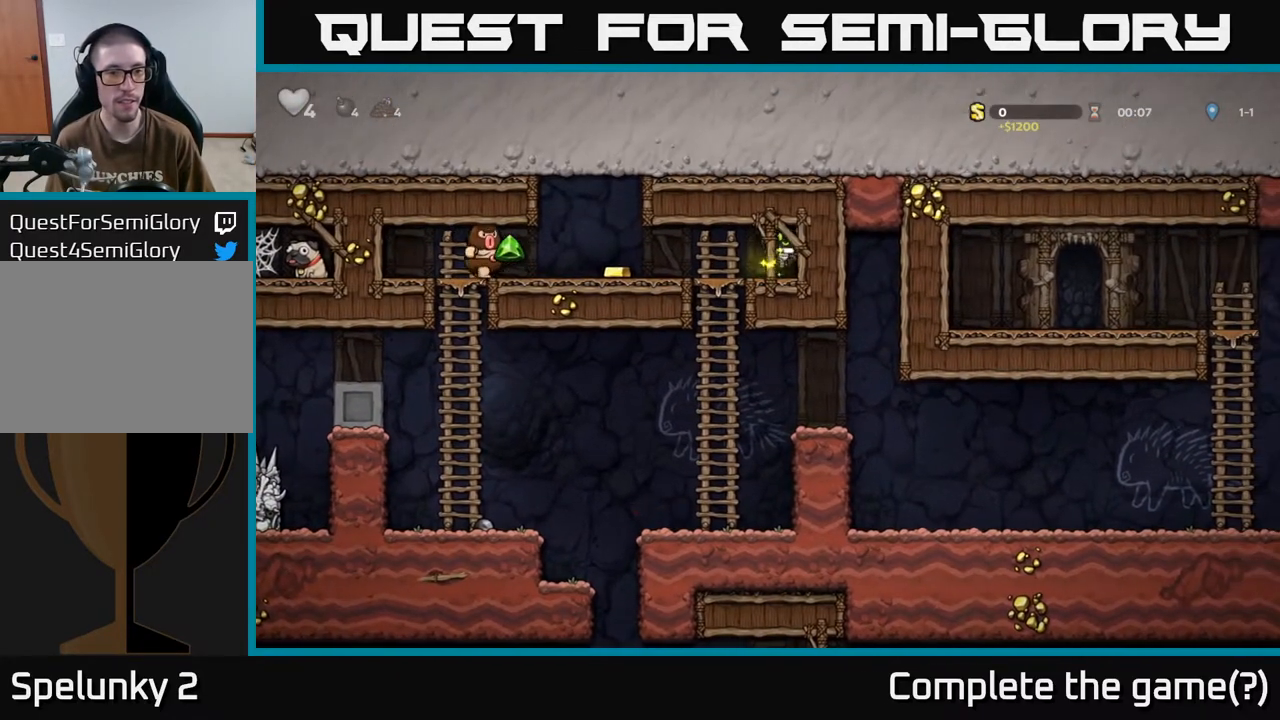
{"buttons": [], "left_stick": "center", "right_stick": "center", "events": [[100, "DPAD_LEFT", "down"], [200, "X", "down"], [300, "X", "up"], [367, "DPAD_LEFT", "up"]]}
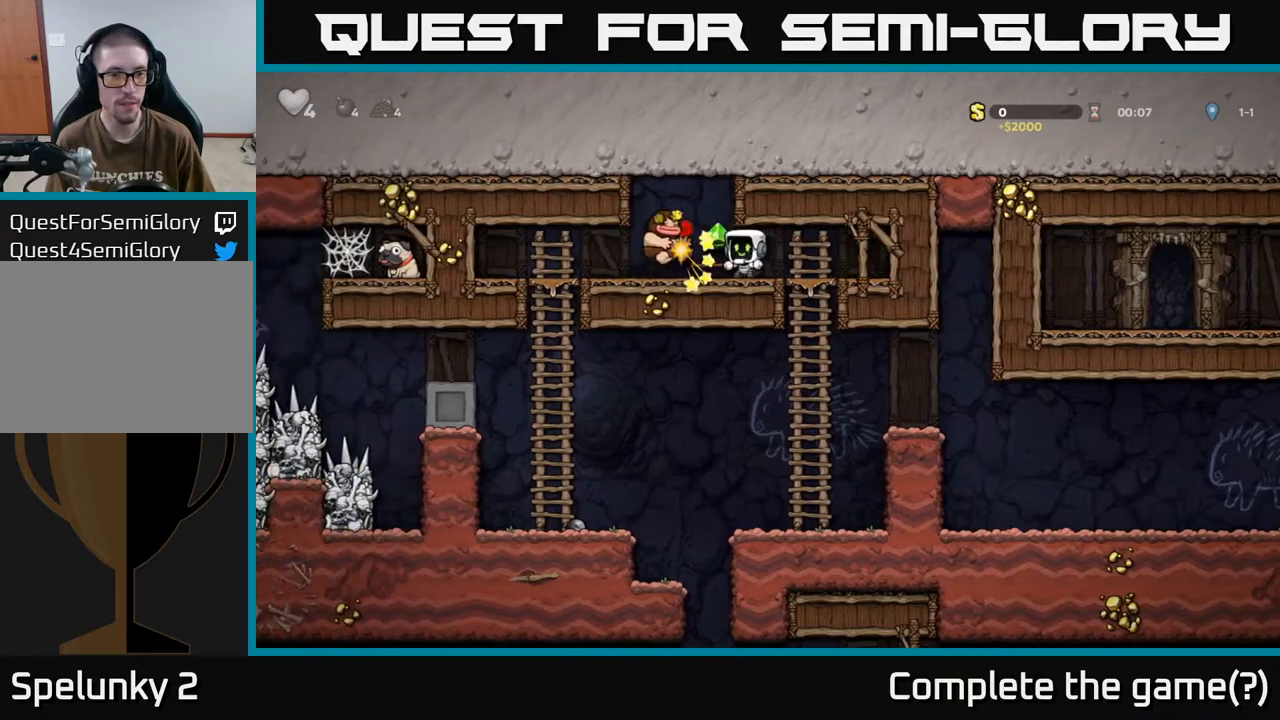
{"buttons": ["DPAD_LEFT"], "left_stick": "center", "right_stick": "center", "events": [[50, "DPAD_RIGHT", "down"], [150, "DPAD_RIGHT", "up"], [233, "DPAD_LEFT", "down"]]}
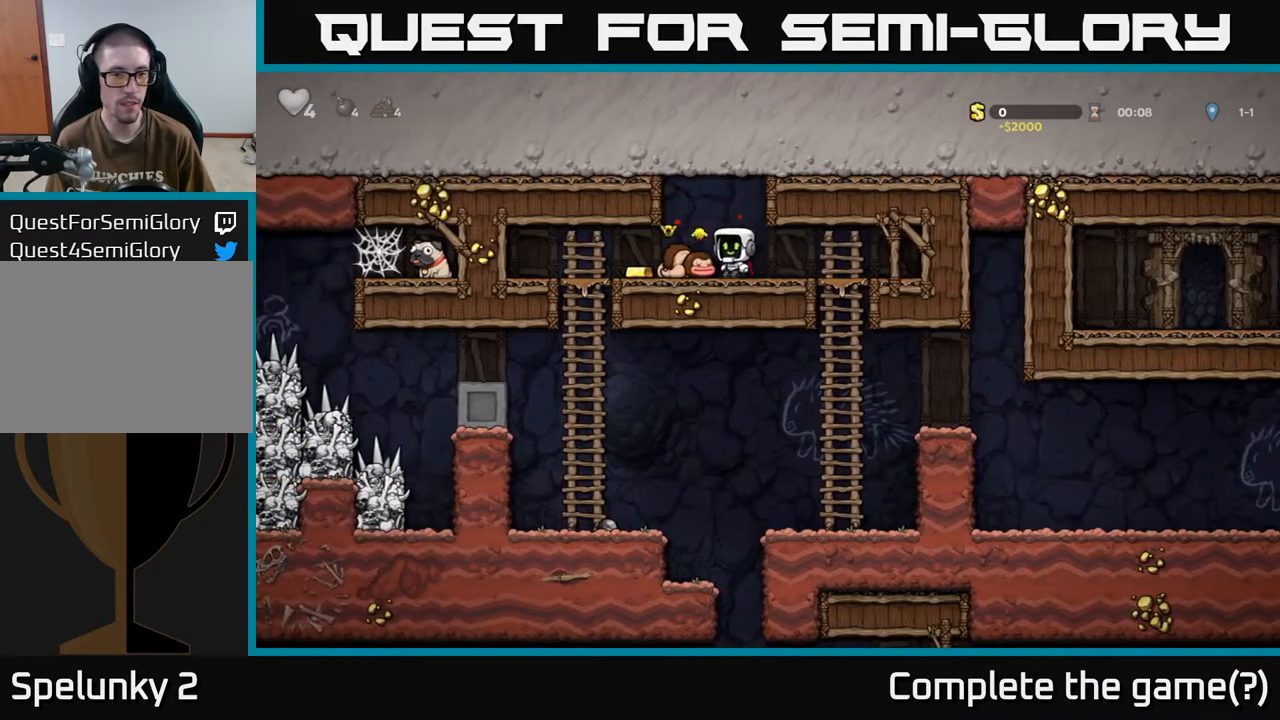
{"buttons": ["DPAD_DOWN"], "left_stick": "center", "right_stick": "center", "events": [[267, "DPAD_DOWN", "down"], [283, "DPAD_LEFT", "up"], [350, "A", "down"], [467, "A", "up"]]}
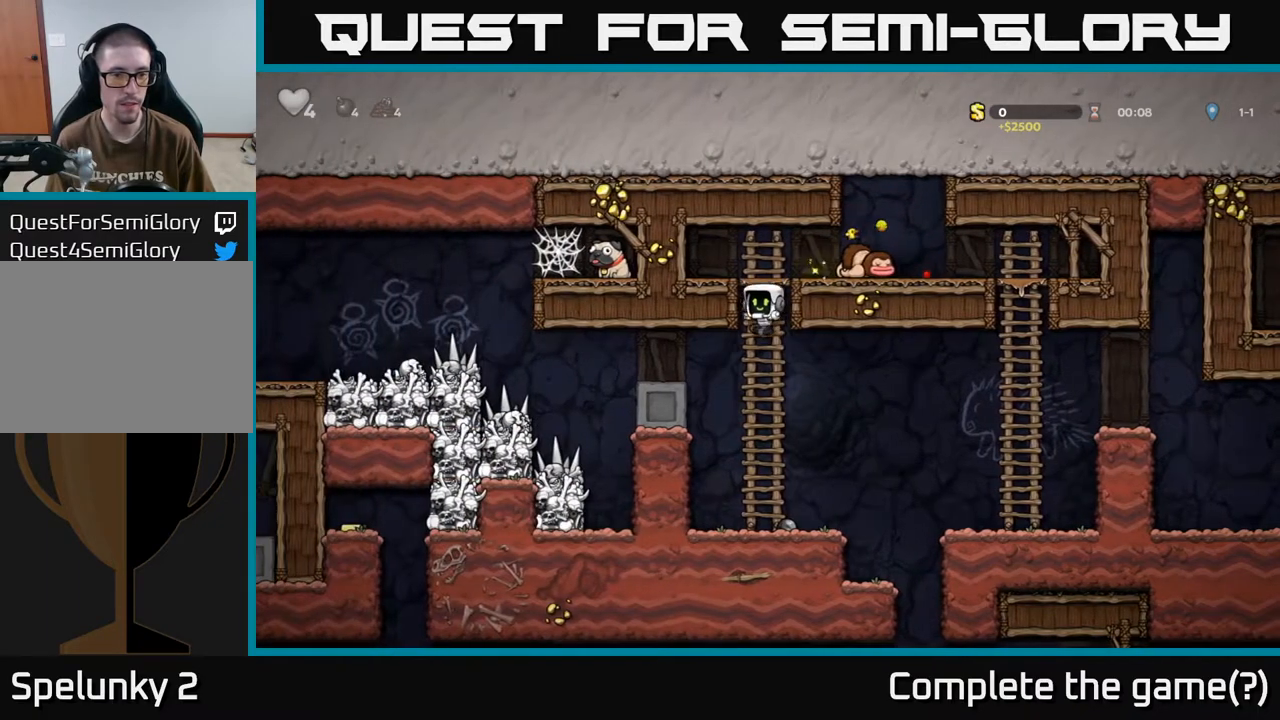
{"buttons": ["A", "DPAD_LEFT"], "left_stick": "center", "right_stick": "center", "events": [[33, "DPAD_DOWN", "up"], [217, "DPAD_LEFT", "down"], [350, "A", "down"]]}
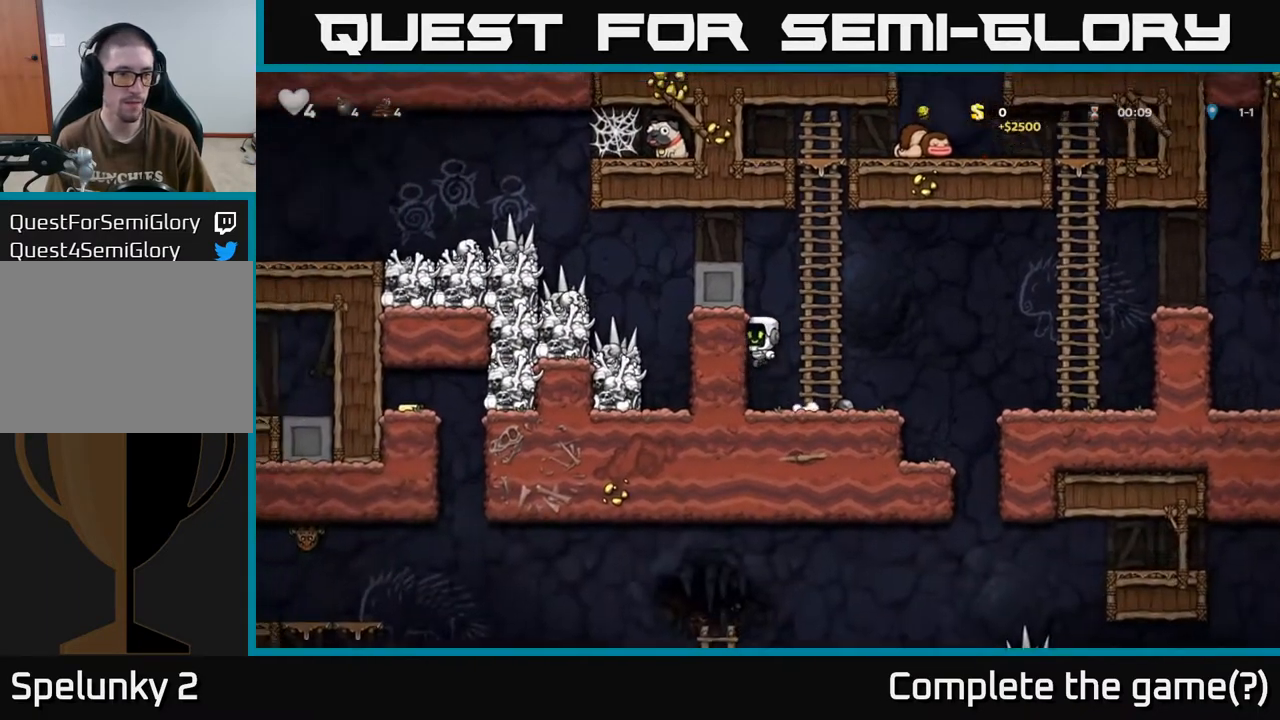
{"buttons": ["A", "DPAD_RIGHT"], "left_stick": "center", "right_stick": "center", "events": [[133, "A", "up"], [283, "DPAD_LEFT", "up"], [483, "DPAD_RIGHT", "down"], [500, "A", "down"]]}
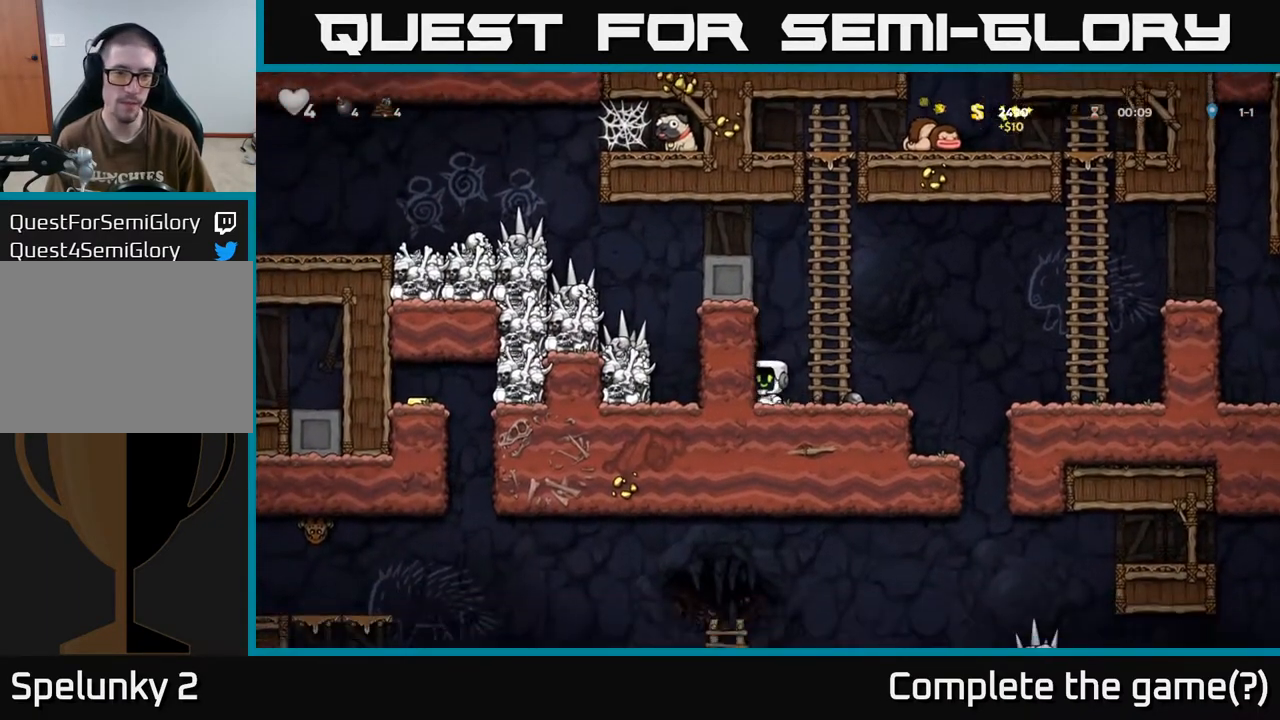
{"buttons": ["DPAD_LEFT"], "left_stick": "center", "right_stick": "center", "events": [[133, "DPAD_RIGHT", "up"], [133, "DPAD_UP", "down"], [150, "A", "up"], [250, "DPAD_LEFT", "down"], [283, "A", "down"], [317, "DPAD_UP", "up"], [400, "A", "up"]]}
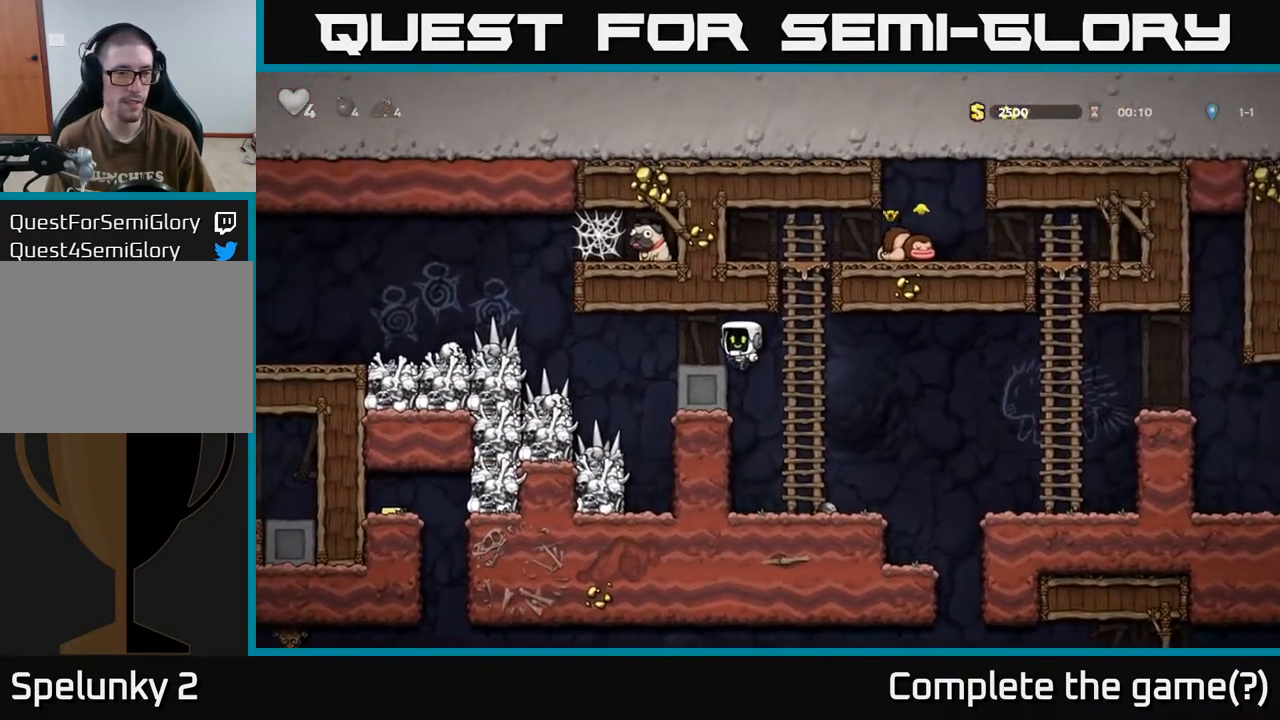
{"buttons": ["A", "DPAD_LEFT"], "left_stick": "center", "right_stick": "center", "events": [[67, "DPAD_LEFT", "up"], [367, "DPAD_LEFT", "down"], [383, "A", "down"]]}
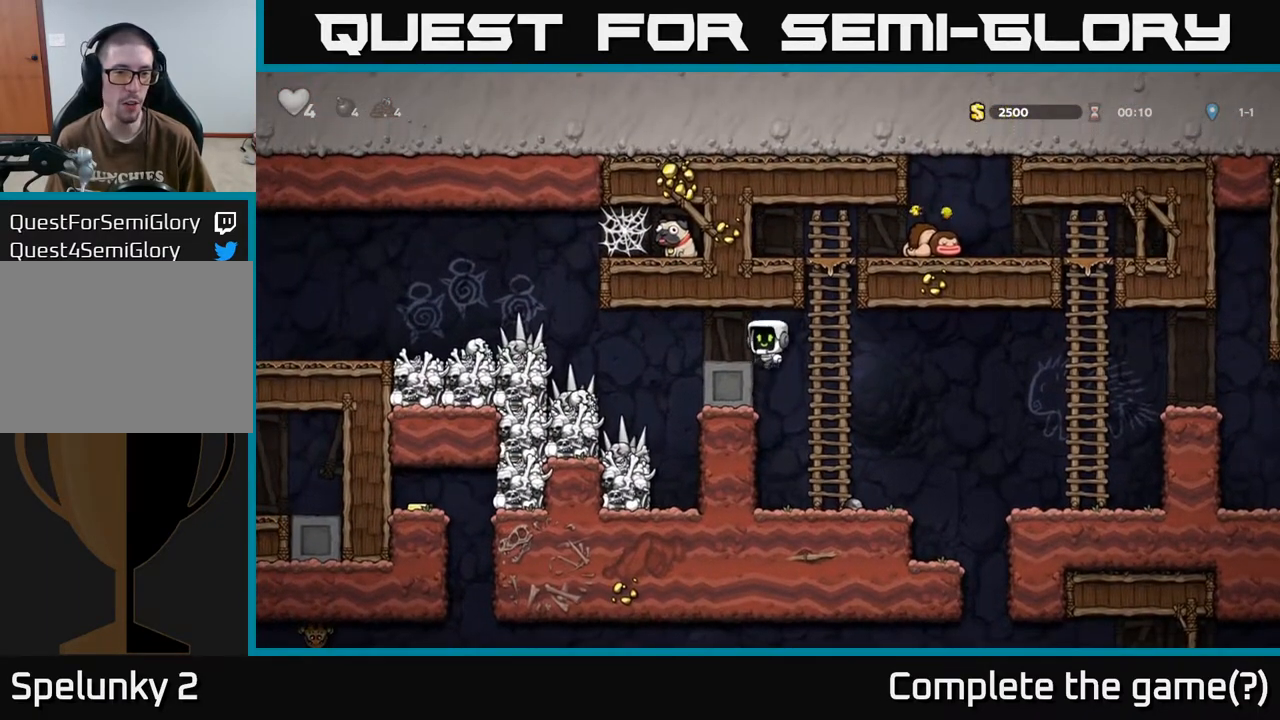
{"buttons": ["DPAD_LEFT"], "left_stick": "center", "right_stick": "center", "events": [[17, "A", "up"], [17, "DPAD_LEFT", "up"], [367, "DPAD_LEFT", "down"]]}
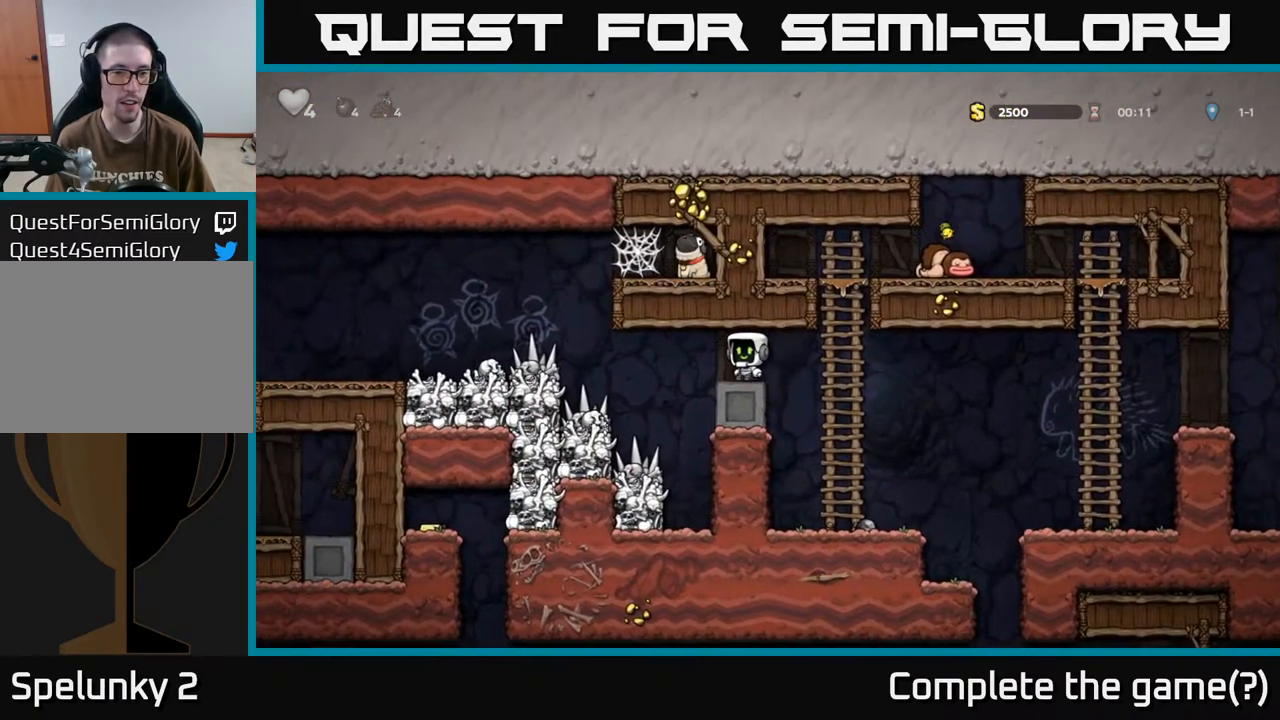
{"buttons": [], "left_stick": "center", "right_stick": "center", "events": [[33, "DPAD_LEFT", "up"]]}
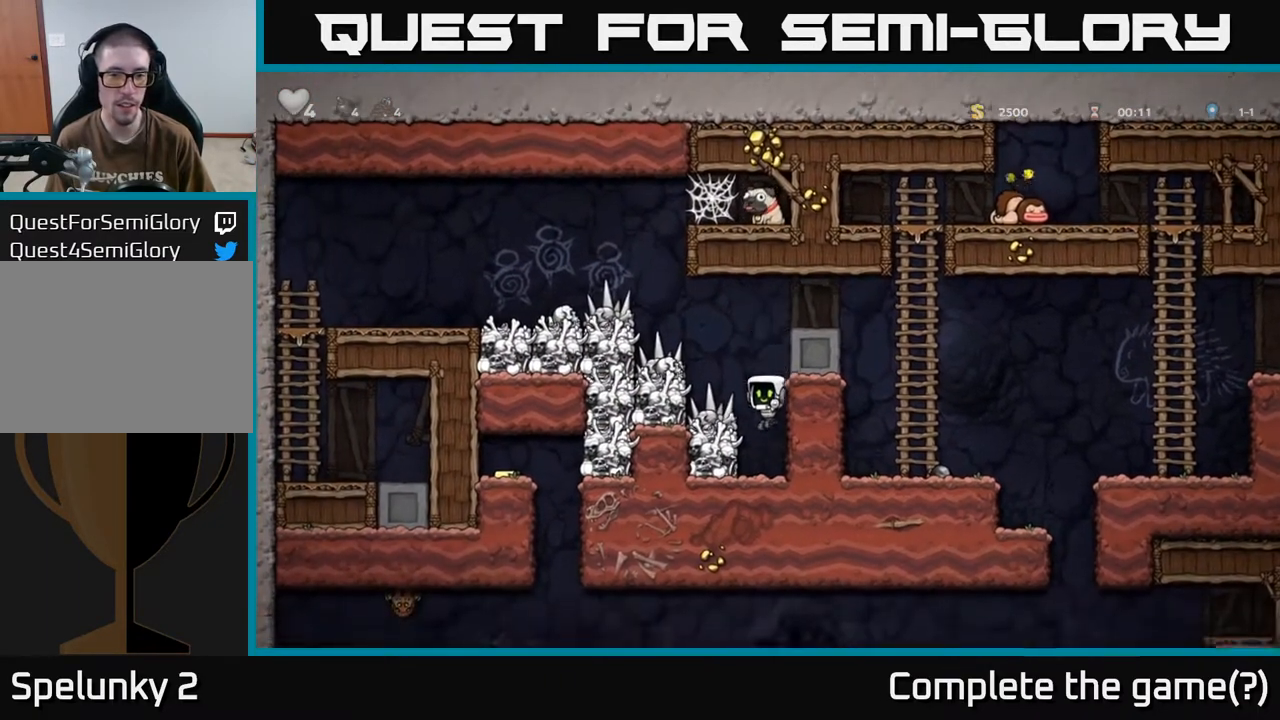
{"buttons": [], "left_stick": "center", "right_stick": "center", "events": [[233, "DPAD_LEFT", "down"], [450, "DPAD_LEFT", "up"]]}
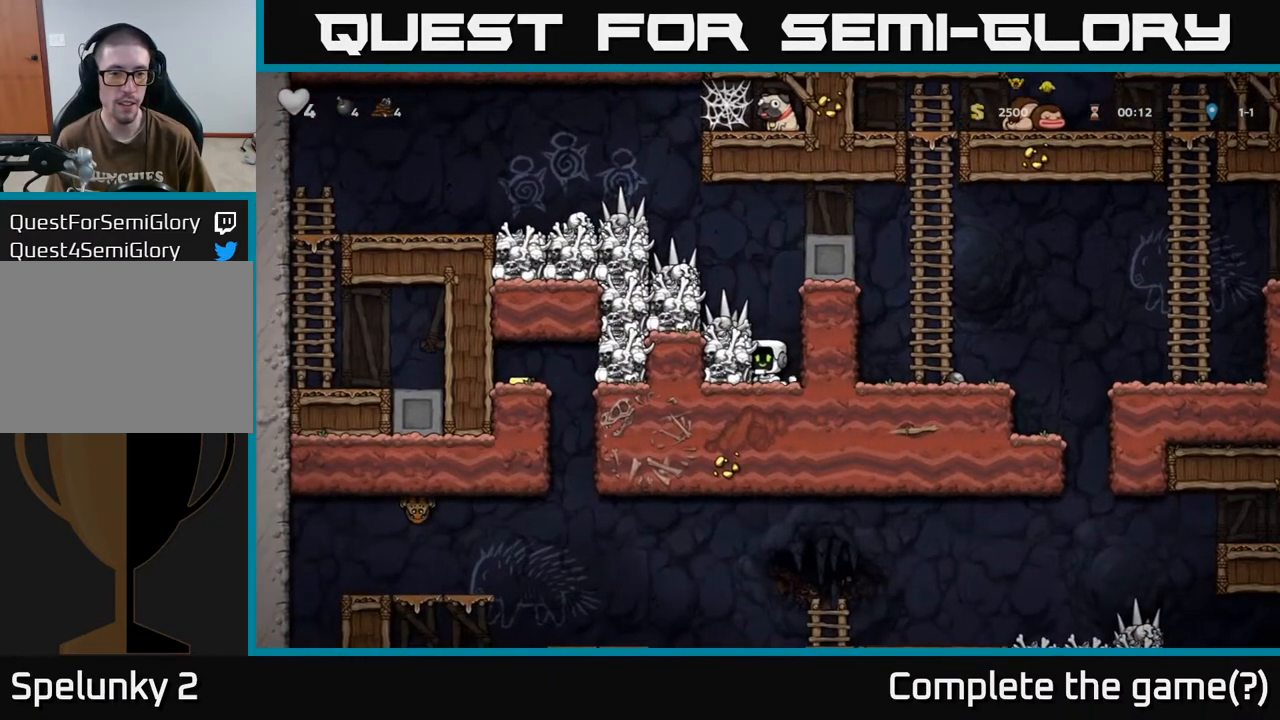
{"buttons": [], "left_stick": "center", "right_stick": "center", "events": [[133, "A", "down"], [217, "A", "up"], [250, "DPAD_LEFT", "down"], [367, "DPAD_LEFT", "up"]]}
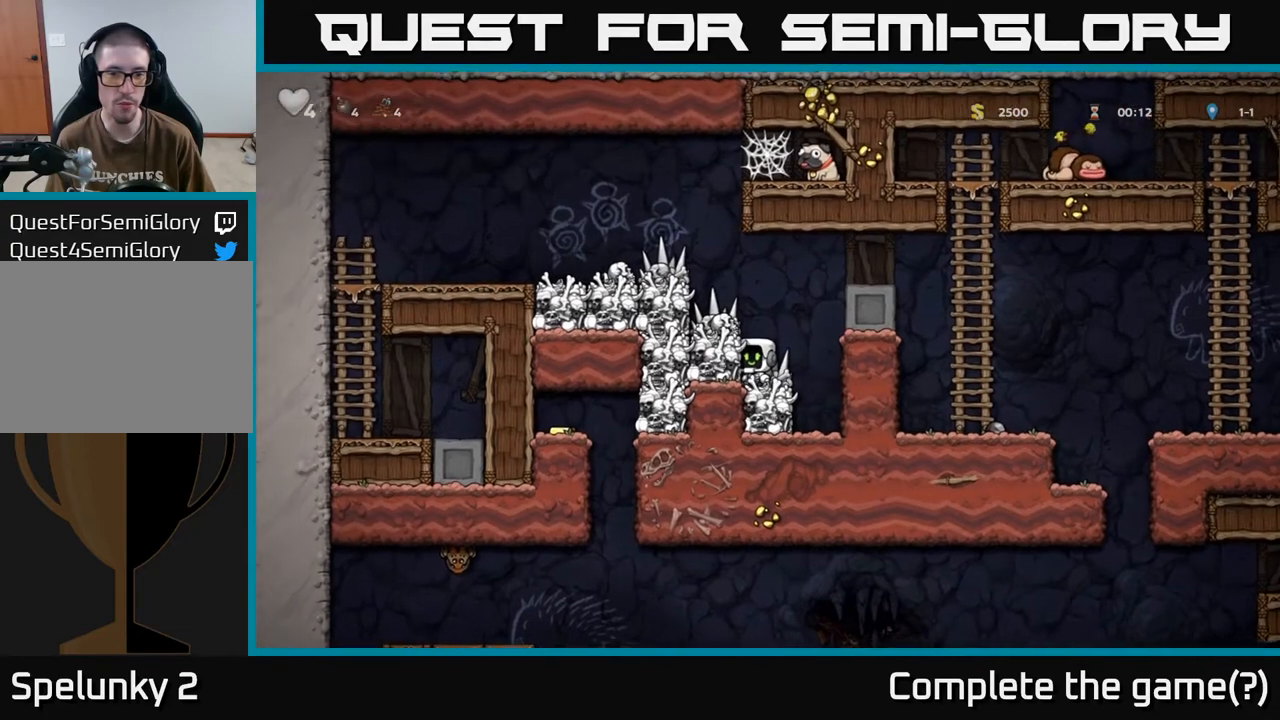
{"buttons": [], "left_stick": "center", "right_stick": "center", "events": [[383, "A", "down"], [483, "A", "up"]]}
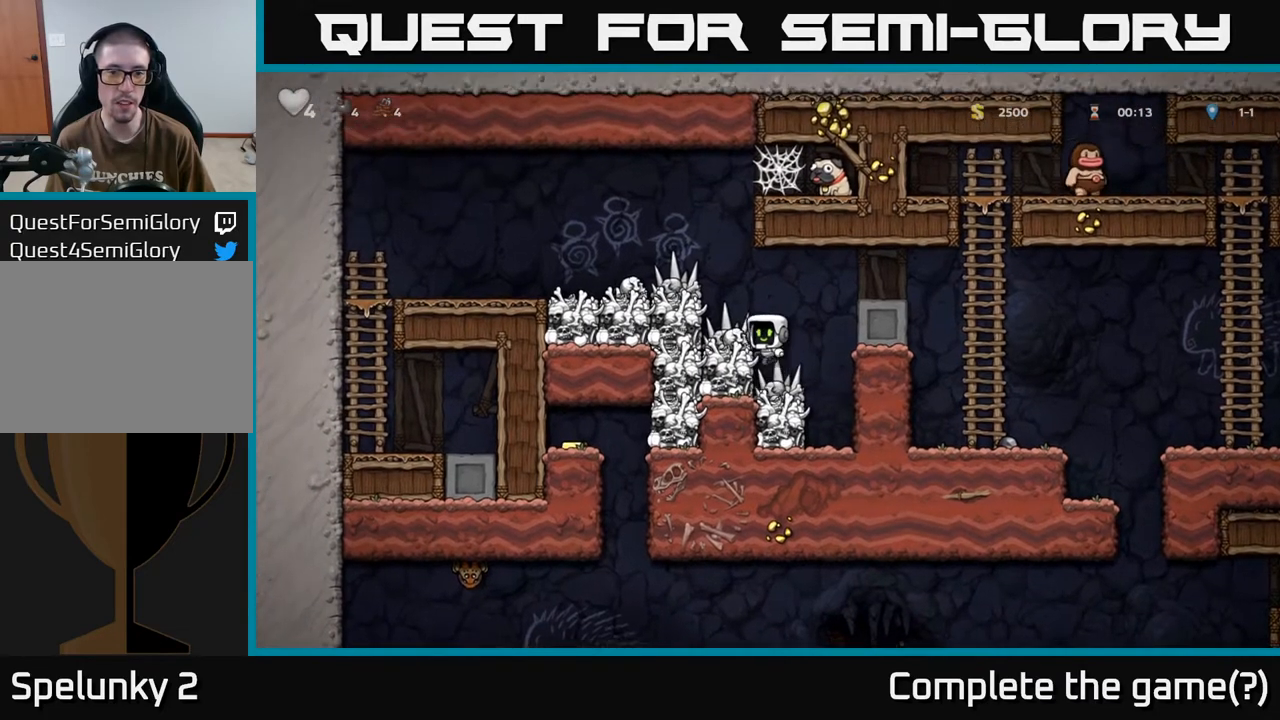
{"buttons": ["A"], "left_stick": "center", "right_stick": "center", "events": [[17, "DPAD_LEFT", "down"], [133, "DPAD_LEFT", "up"], [467, "A", "down"]]}
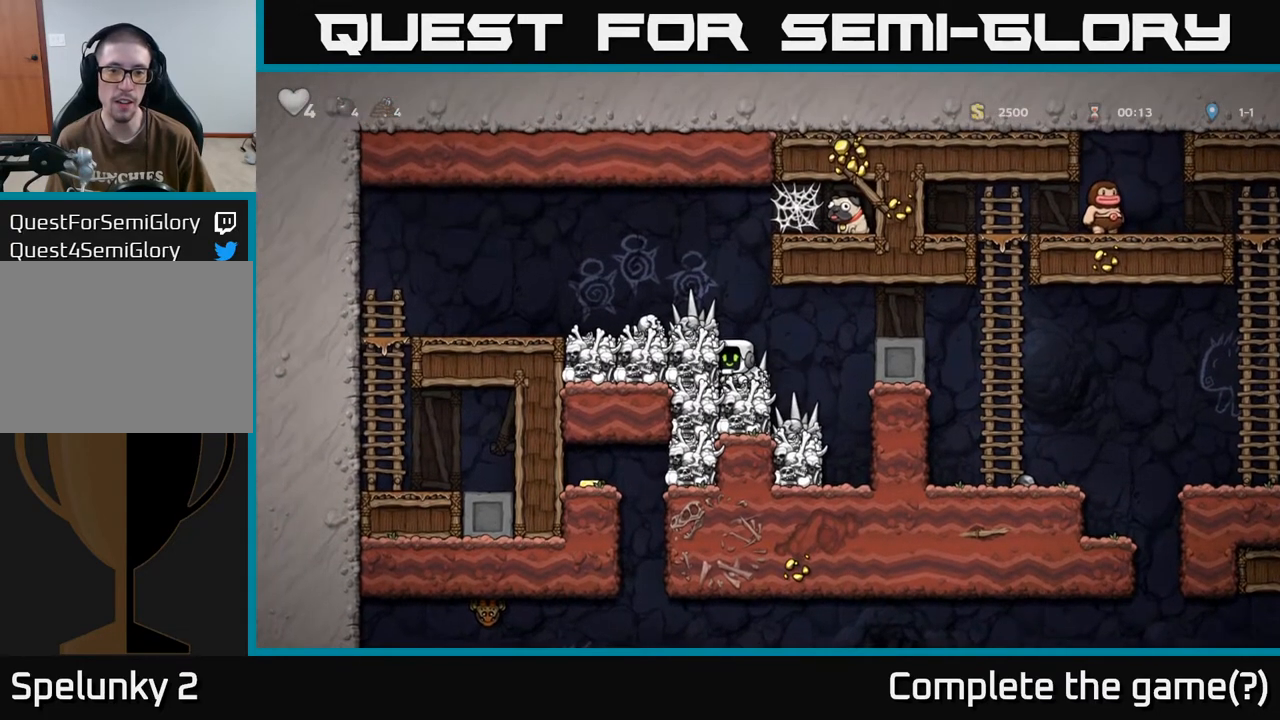
{"buttons": [], "left_stick": "center", "right_stick": "center", "events": [[67, "A", "up"], [67, "DPAD_LEFT", "down"], [217, "DPAD_LEFT", "up"]]}